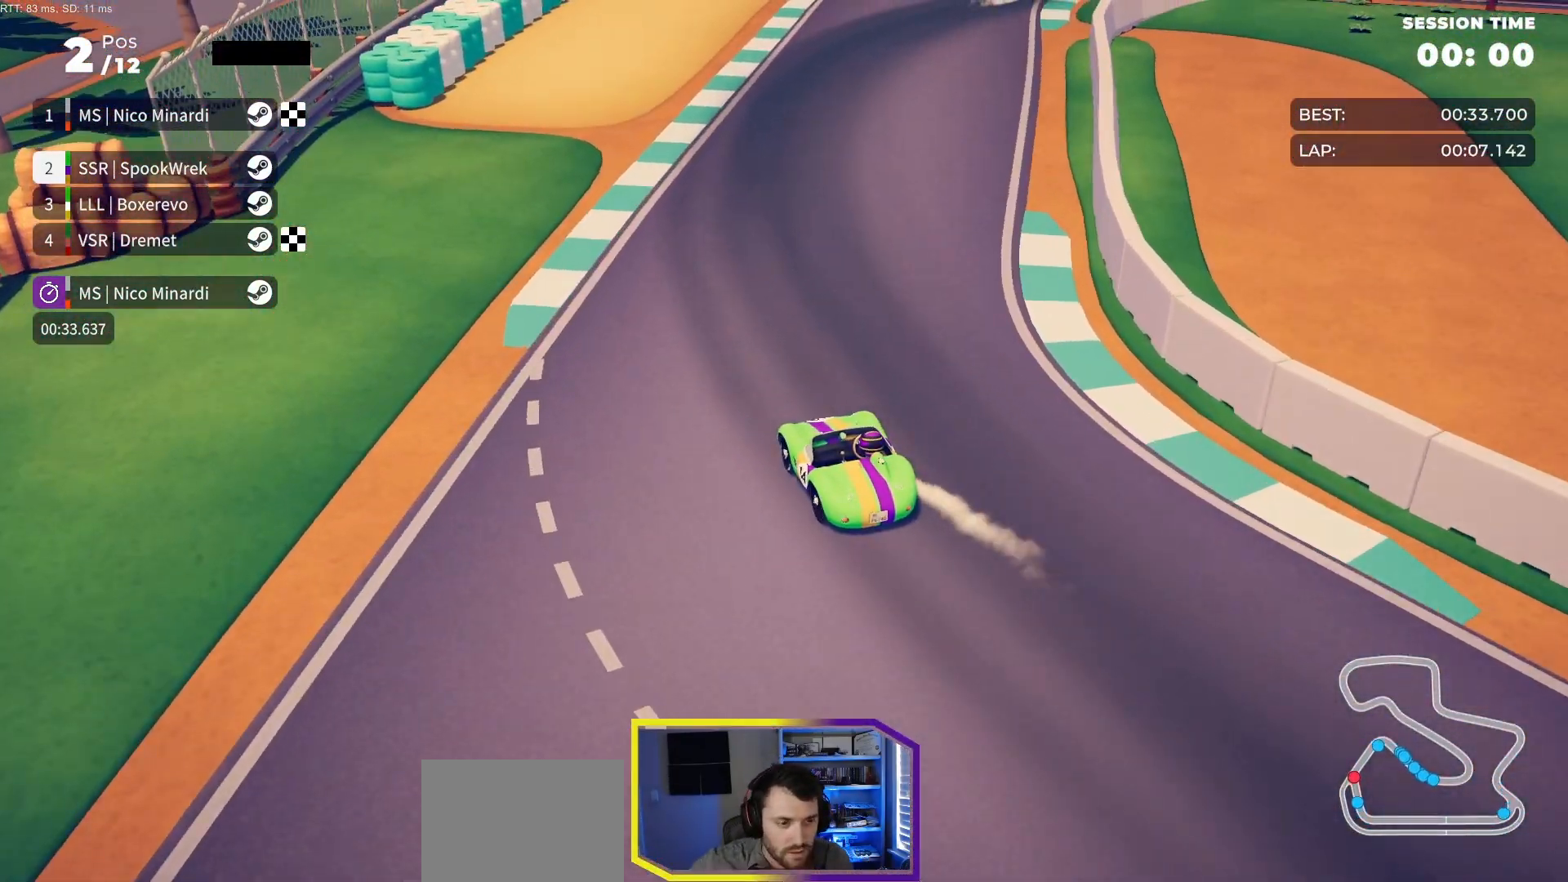
Gameplay with a controller (Xbox layout); each line is a JSON object with the inputs held at the frame after it. "events" lists button and stick changes between this image and that frame as [ms after this image, input, new state], when the widget could be followed in between. Not read: left_stick right_stick.
{"buttons": ["START"], "events": [[383, "START", "down"]]}
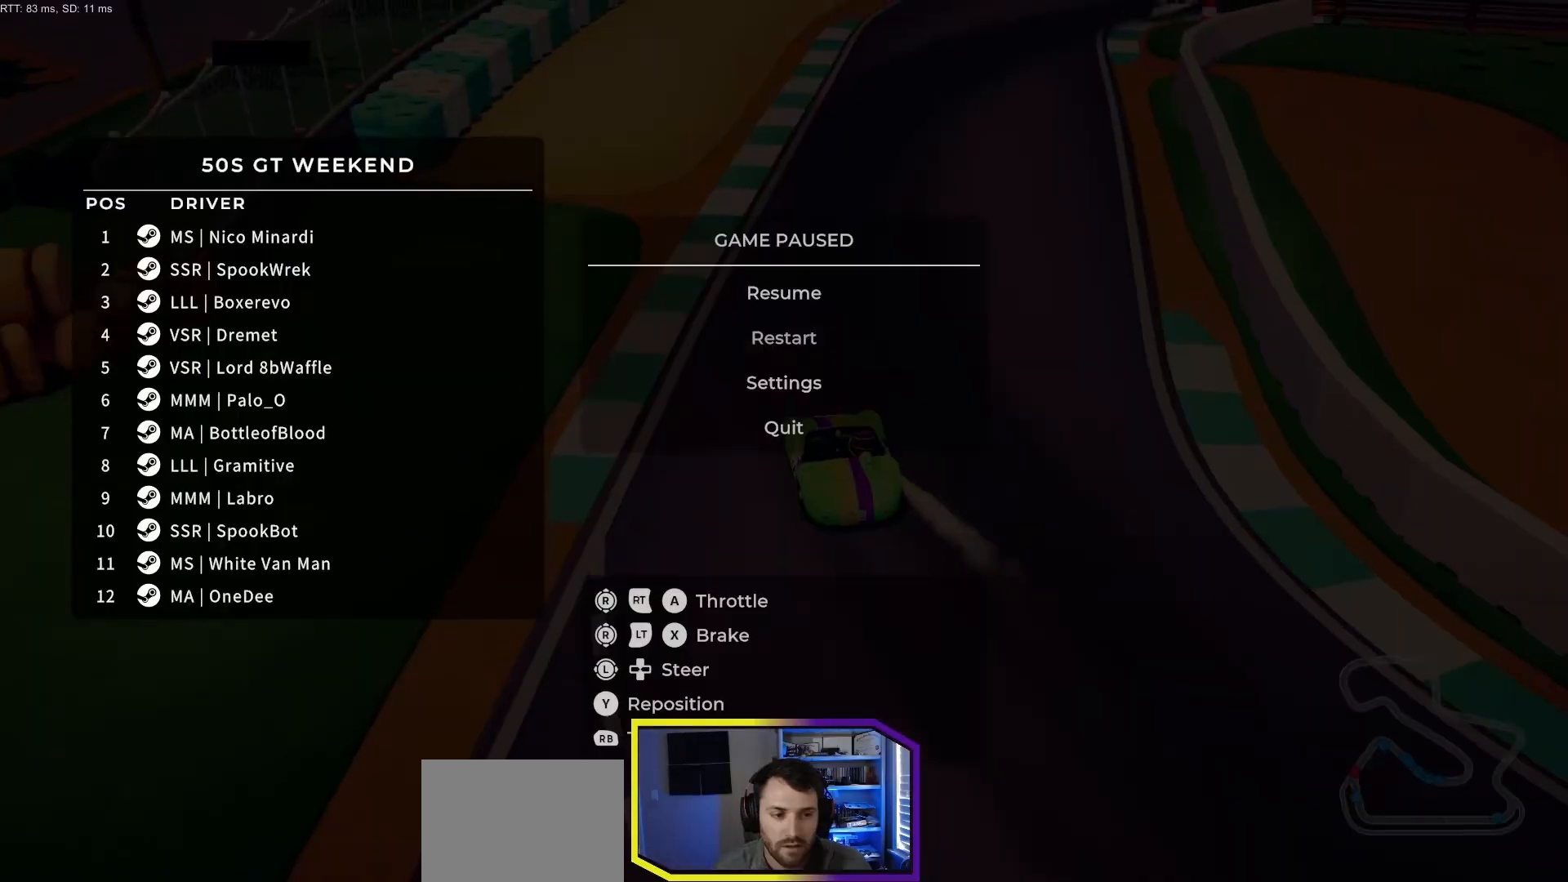
{"buttons": [], "events": [[17, "START", "up"]]}
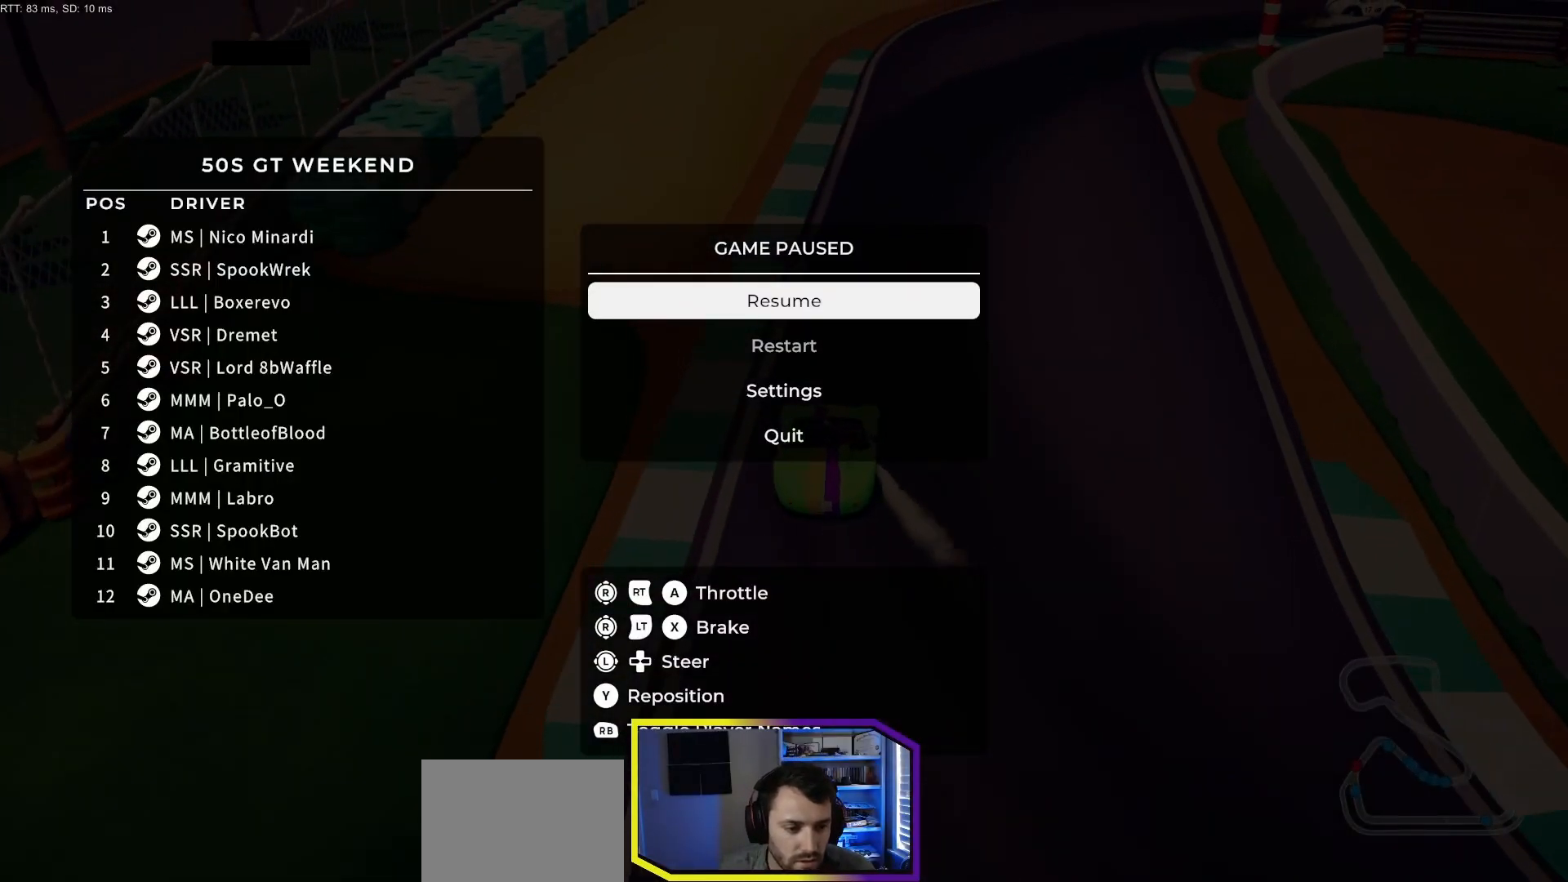
{"buttons": [], "events": []}
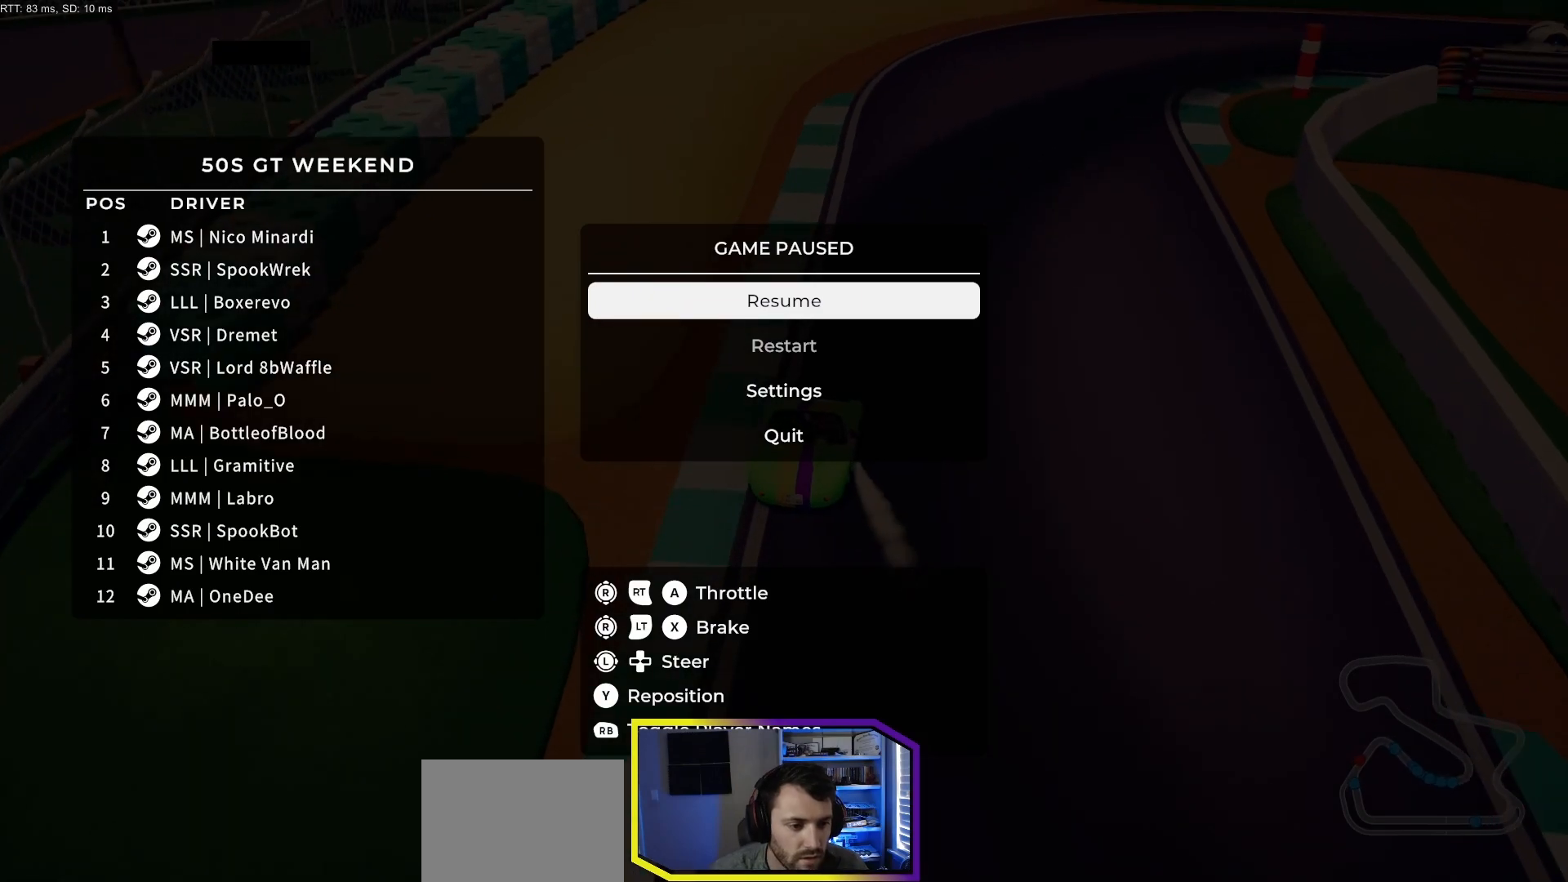
{"buttons": [], "events": [[67, "B", "down"], [133, "B", "up"]]}